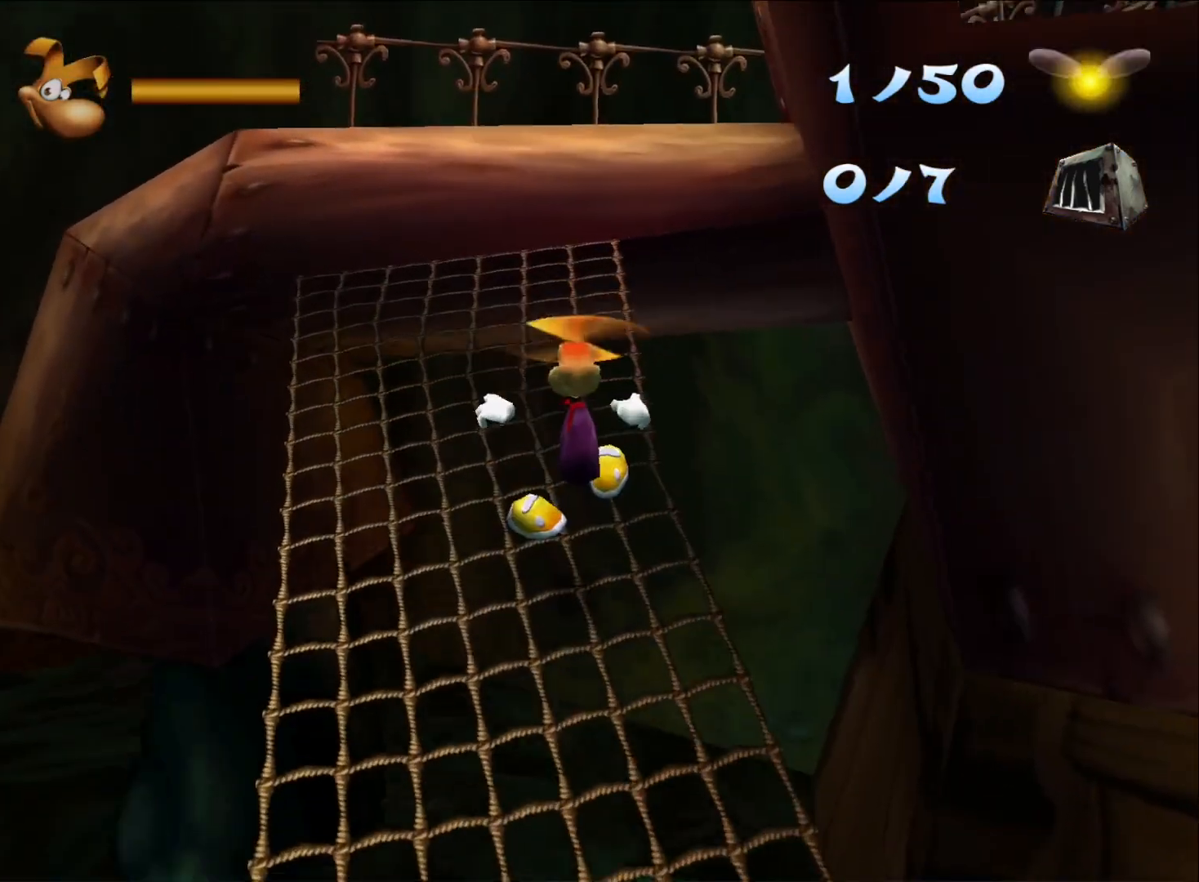
Gameplay with a controller (Xbox layout); each line is a JSON object with the inputs held at the frame after it. "button_events" lists button changes between this image and that frame as [ms after this image, input, new state], when the widget could be followed in between (sticks are given only as held states). This document gives stick clicks only as held states, not as events.
{"buttons": [], "left_stick": "up-right", "right_stick": "center", "button_events": []}
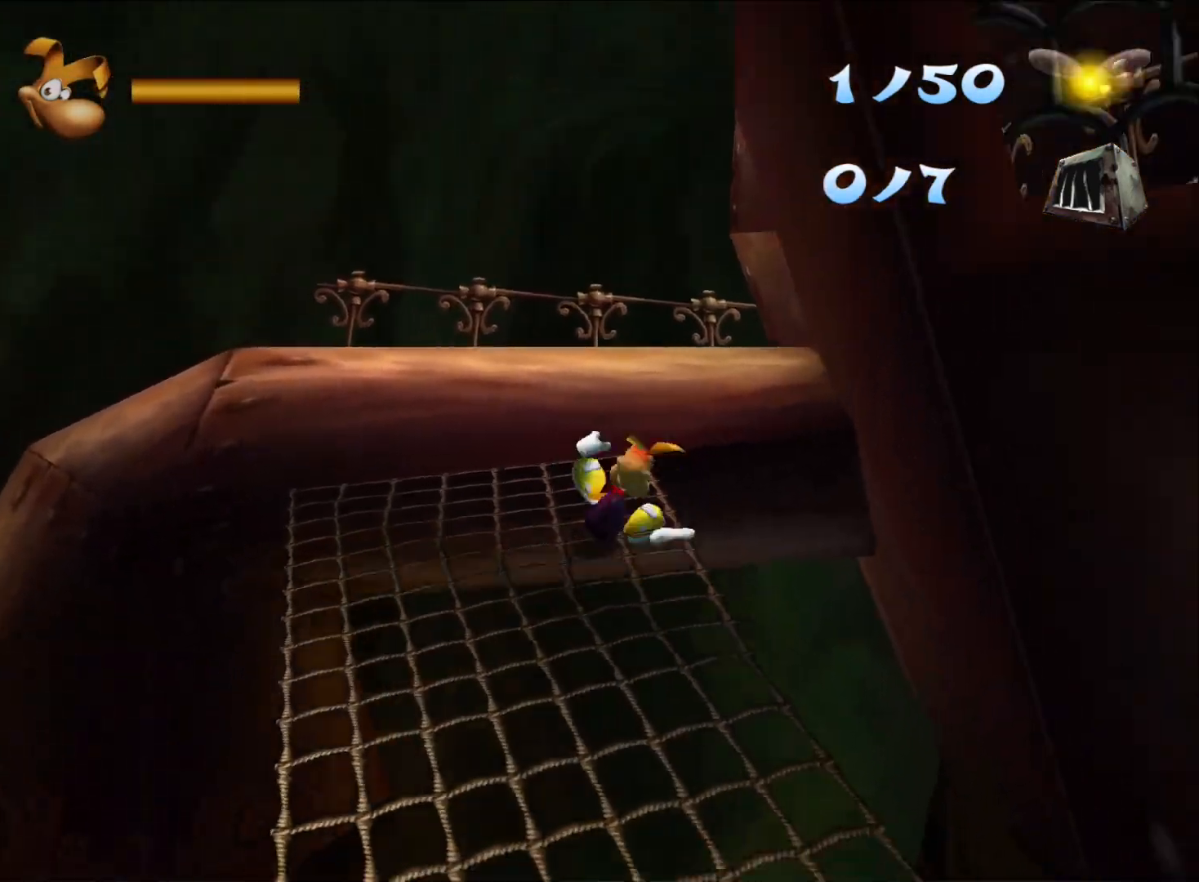
{"buttons": [], "left_stick": "up", "right_stick": "center", "button_events": [[50, "A", "down"], [217, "A", "up"]]}
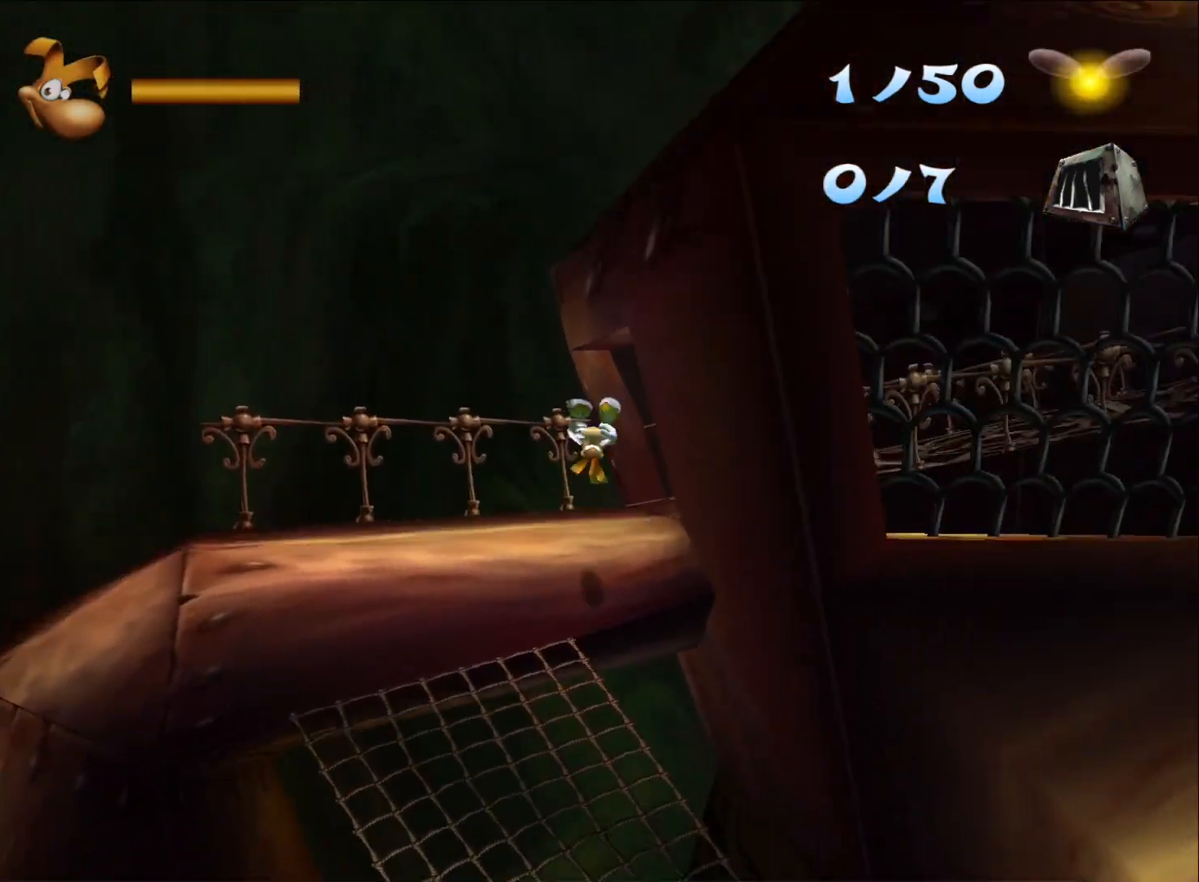
{"buttons": [], "left_stick": "right", "right_stick": "center", "button_events": []}
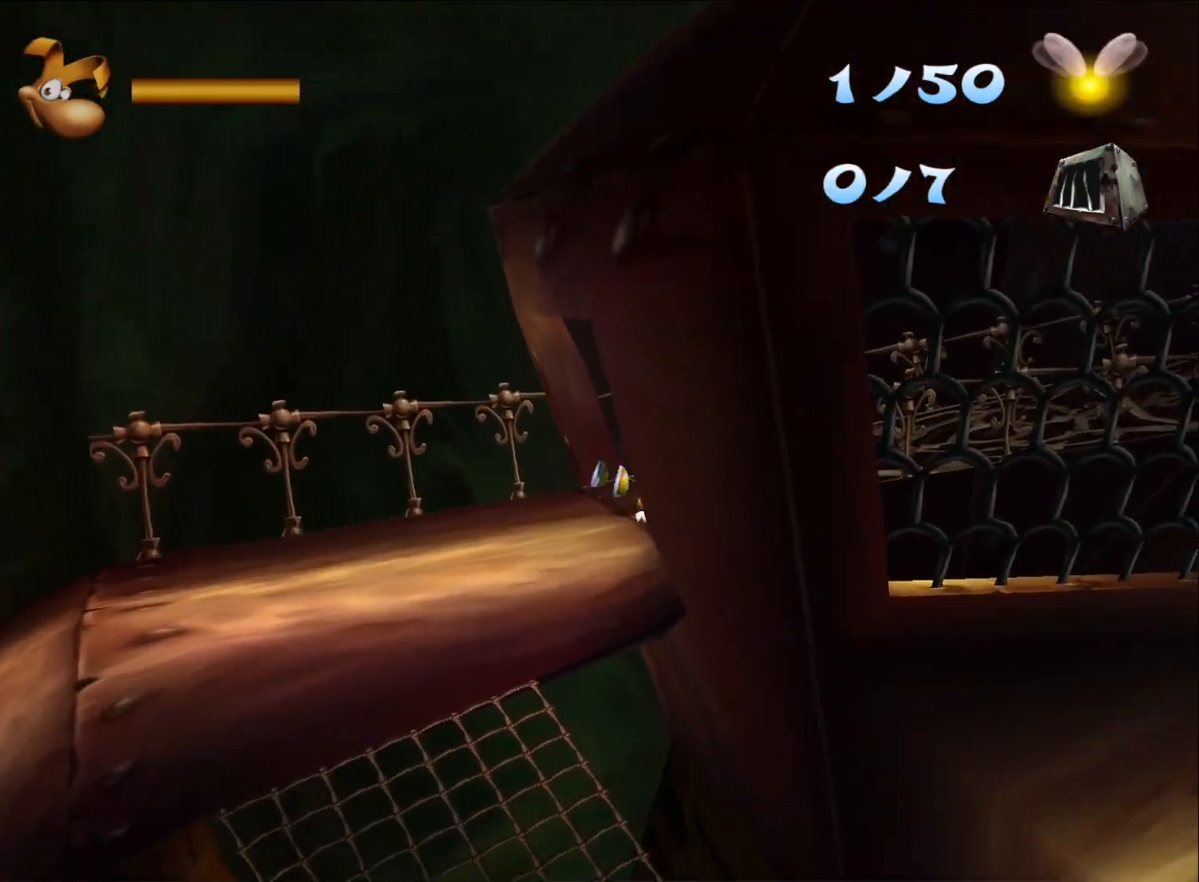
{"buttons": [], "left_stick": "right", "right_stick": "center", "button_events": []}
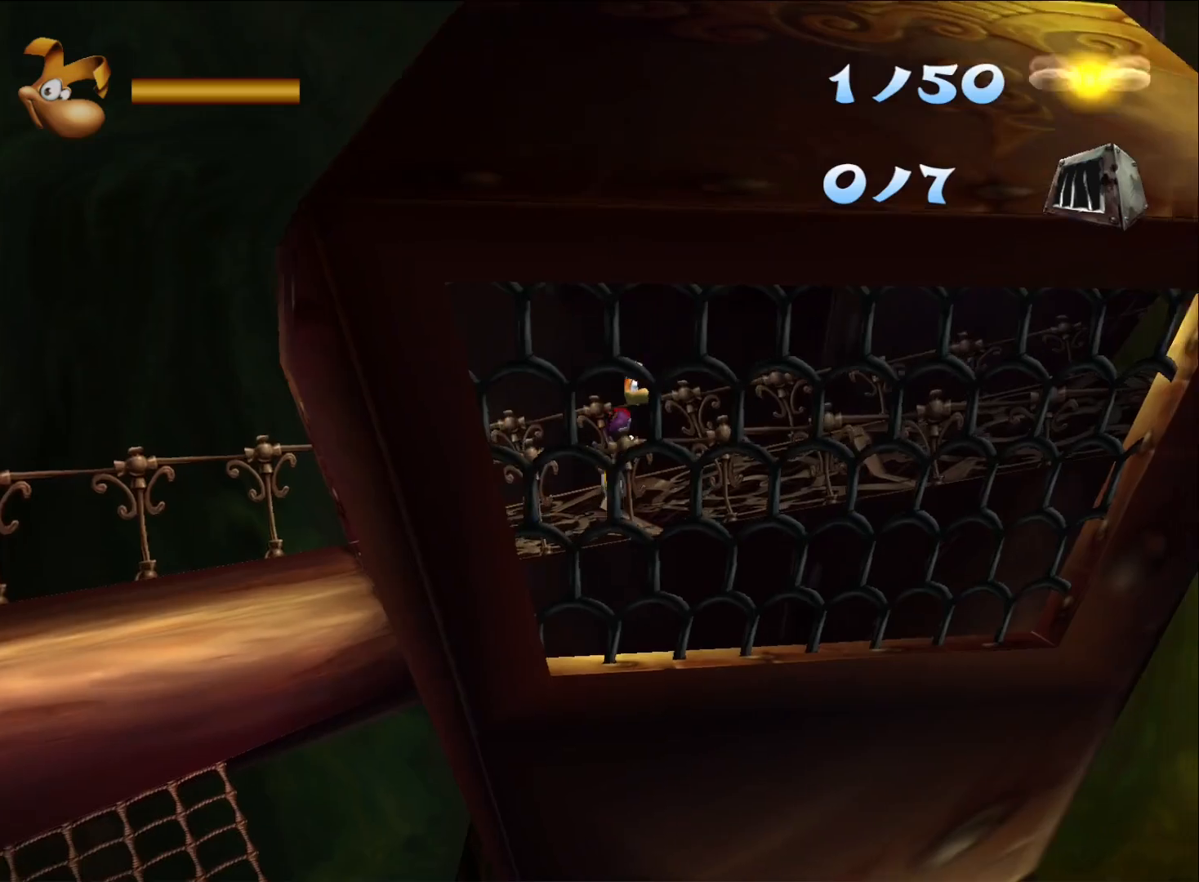
{"buttons": [], "left_stick": "right", "right_stick": "center", "button_events": [[50, "A", "down"], [133, "A", "up"], [200, "A", "down"], [283, "A", "up"], [333, "A", "down"], [383, "A", "up"]]}
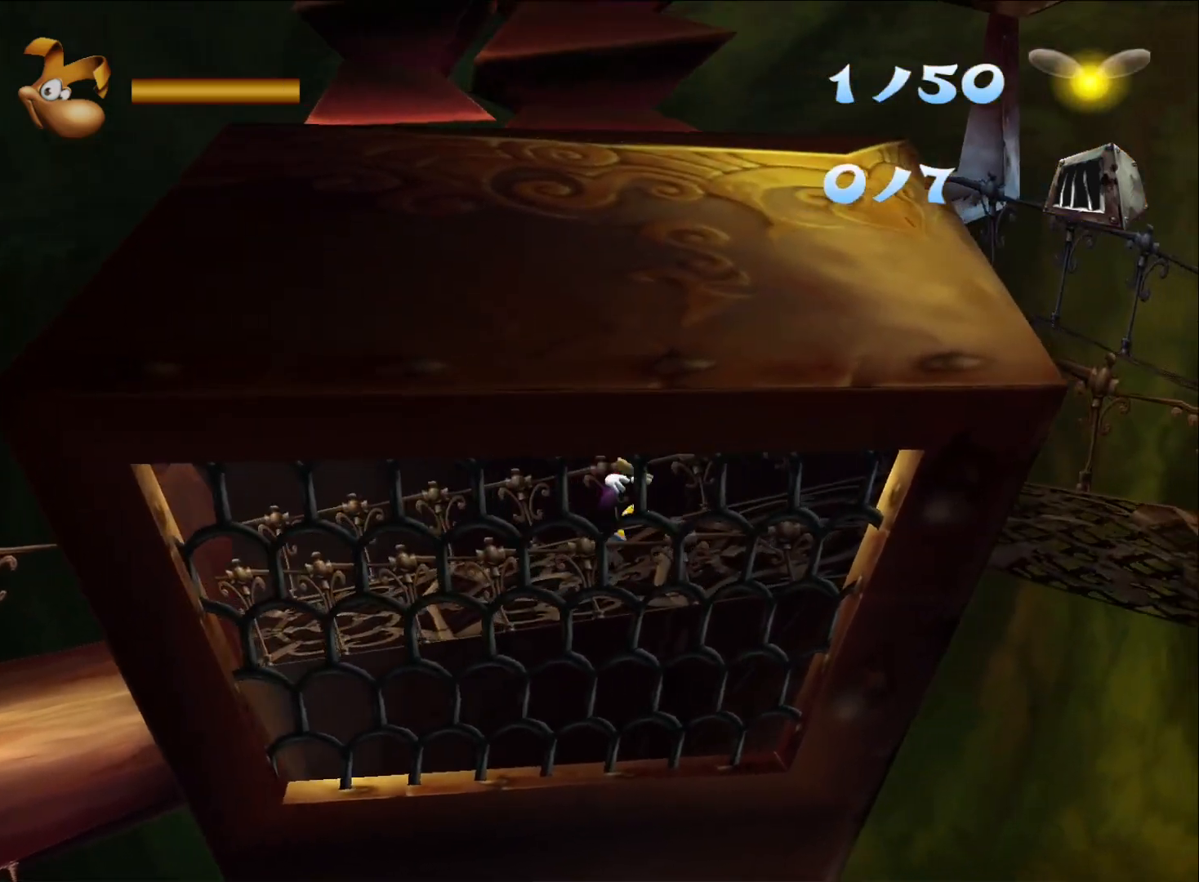
{"buttons": [], "left_stick": "right", "right_stick": "center", "button_events": []}
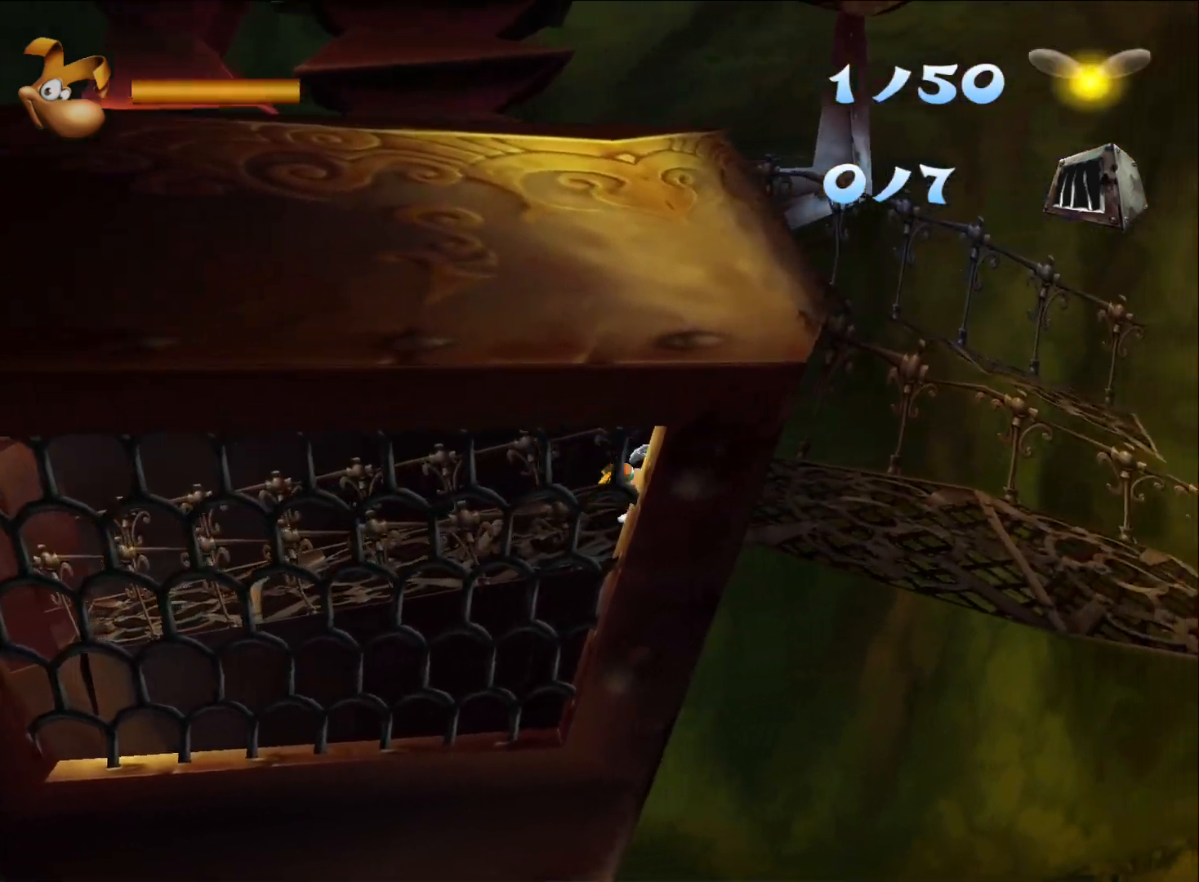
{"buttons": ["A"], "left_stick": "up-right", "right_stick": "center", "button_events": [[333, "A", "down"]]}
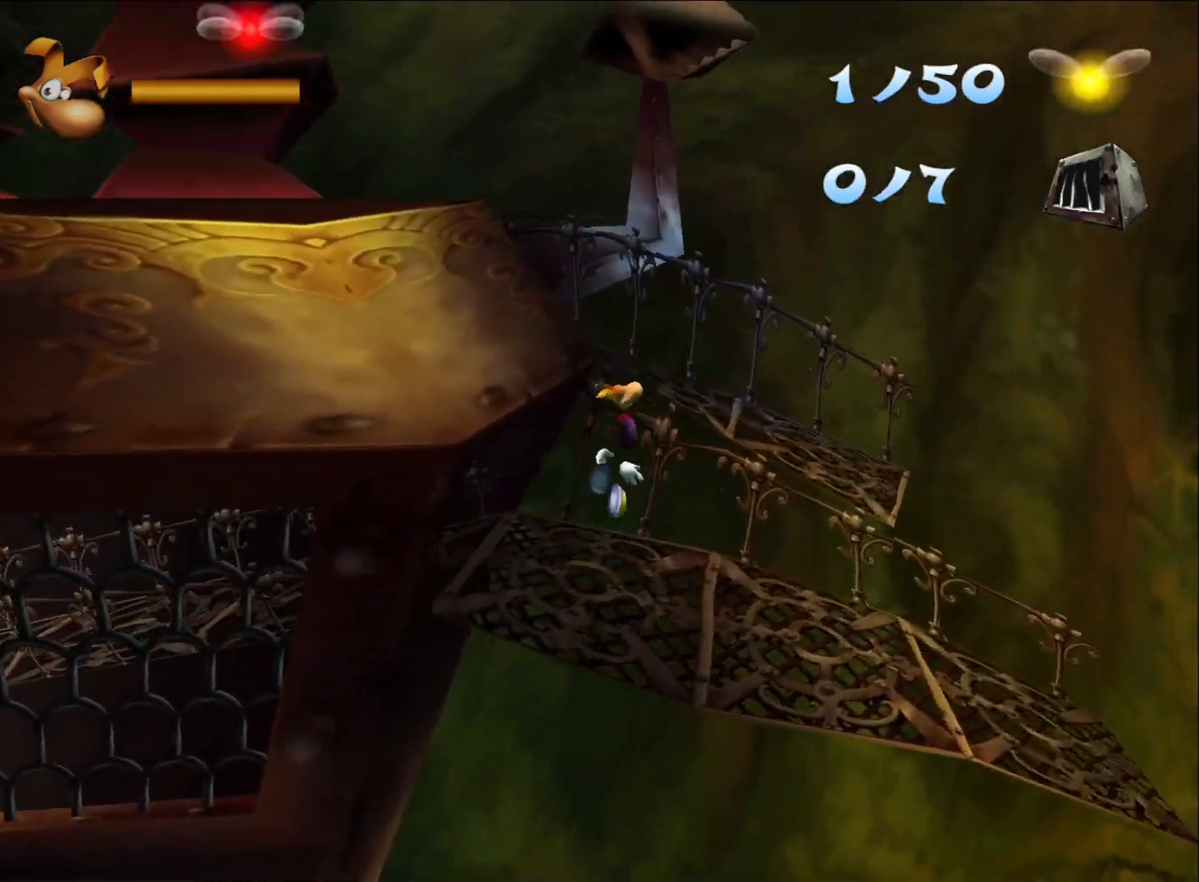
{"buttons": [], "left_stick": "up-left", "right_stick": "center", "button_events": [[33, "A", "up"]]}
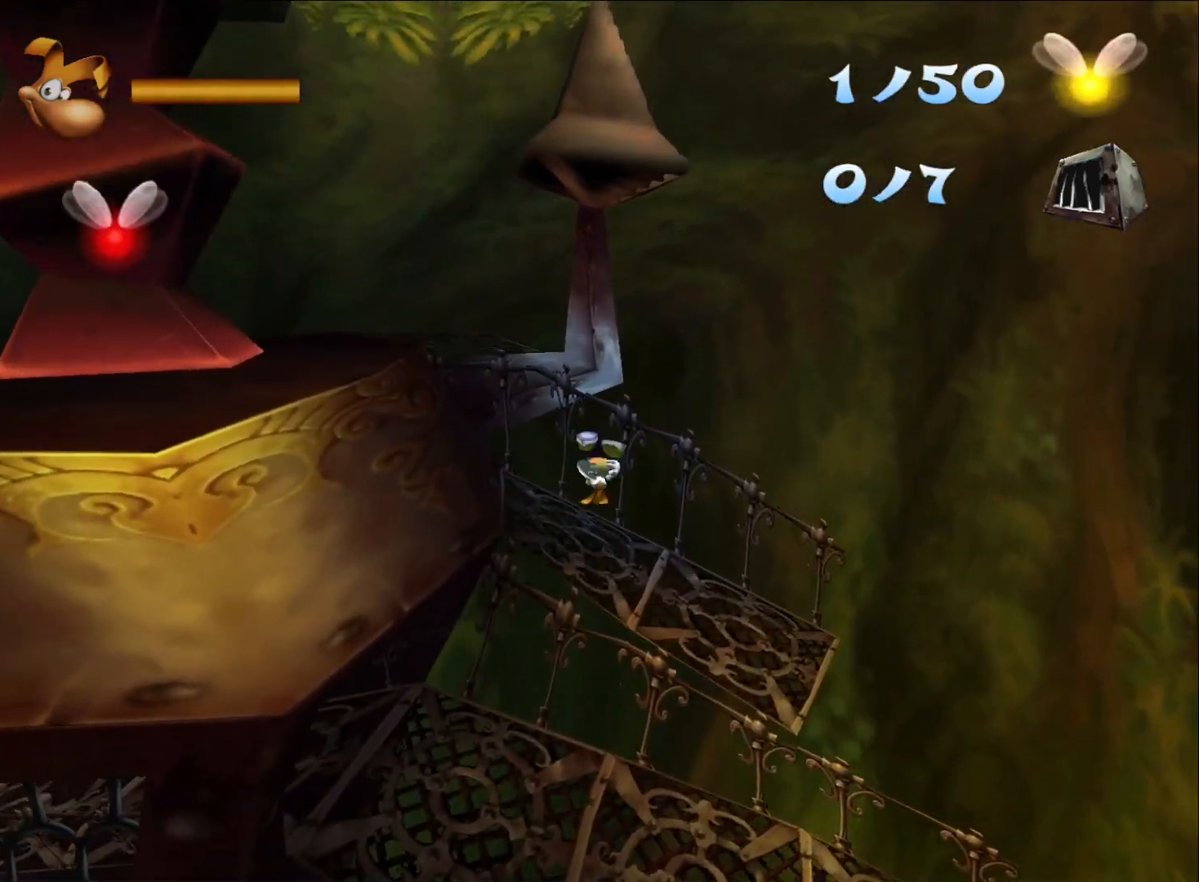
{"buttons": [], "left_stick": "left", "right_stick": "center", "button_events": [[250, "A", "down"], [500, "A", "up"]]}
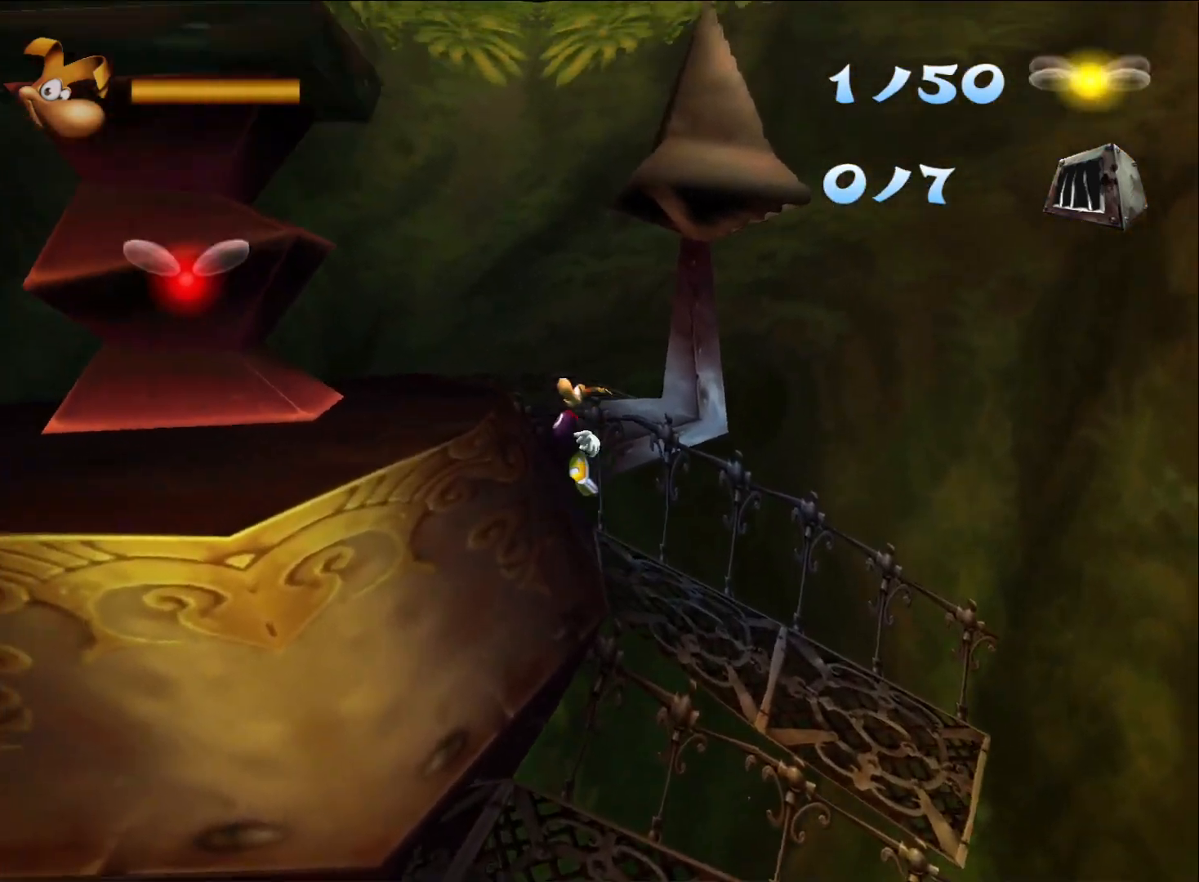
{"buttons": [], "left_stick": "up-left", "right_stick": "center", "button_events": []}
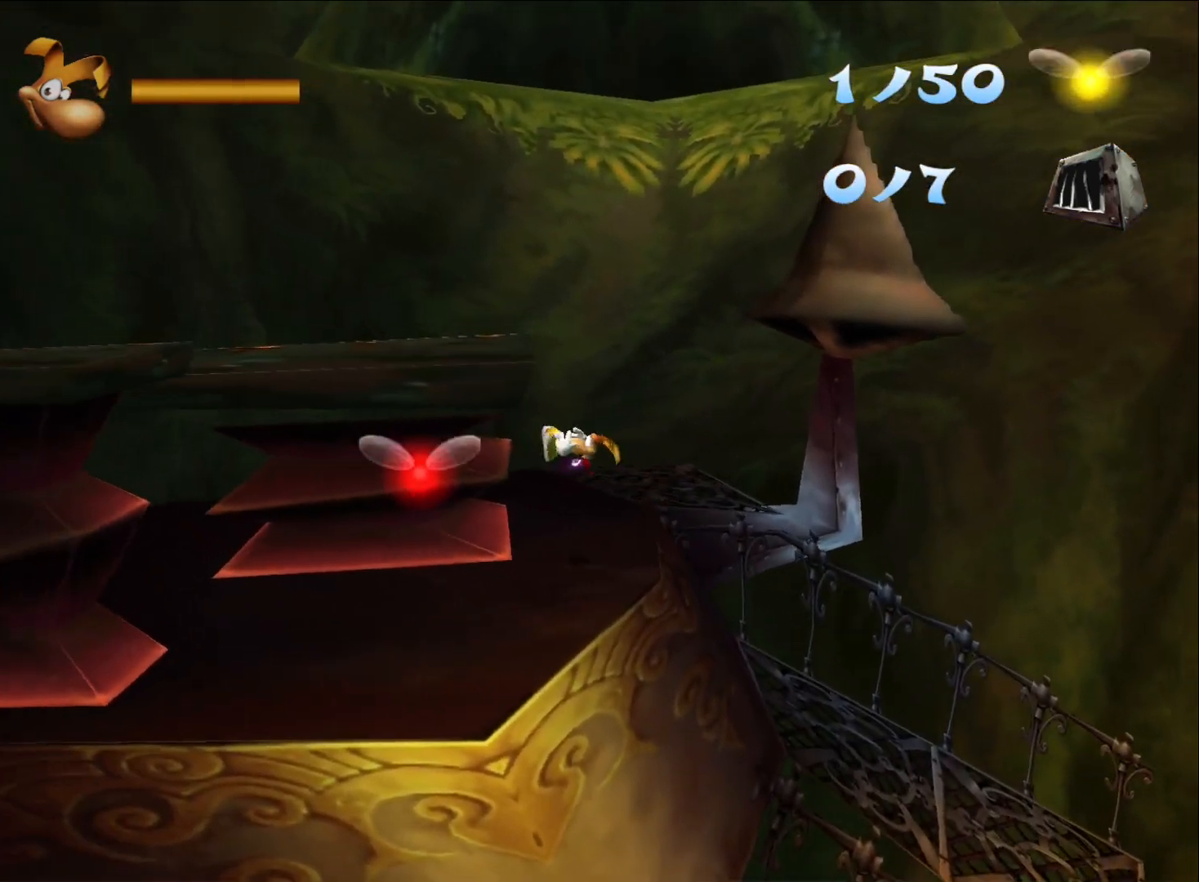
{"buttons": [], "left_stick": "left", "right_stick": "center", "button_events": []}
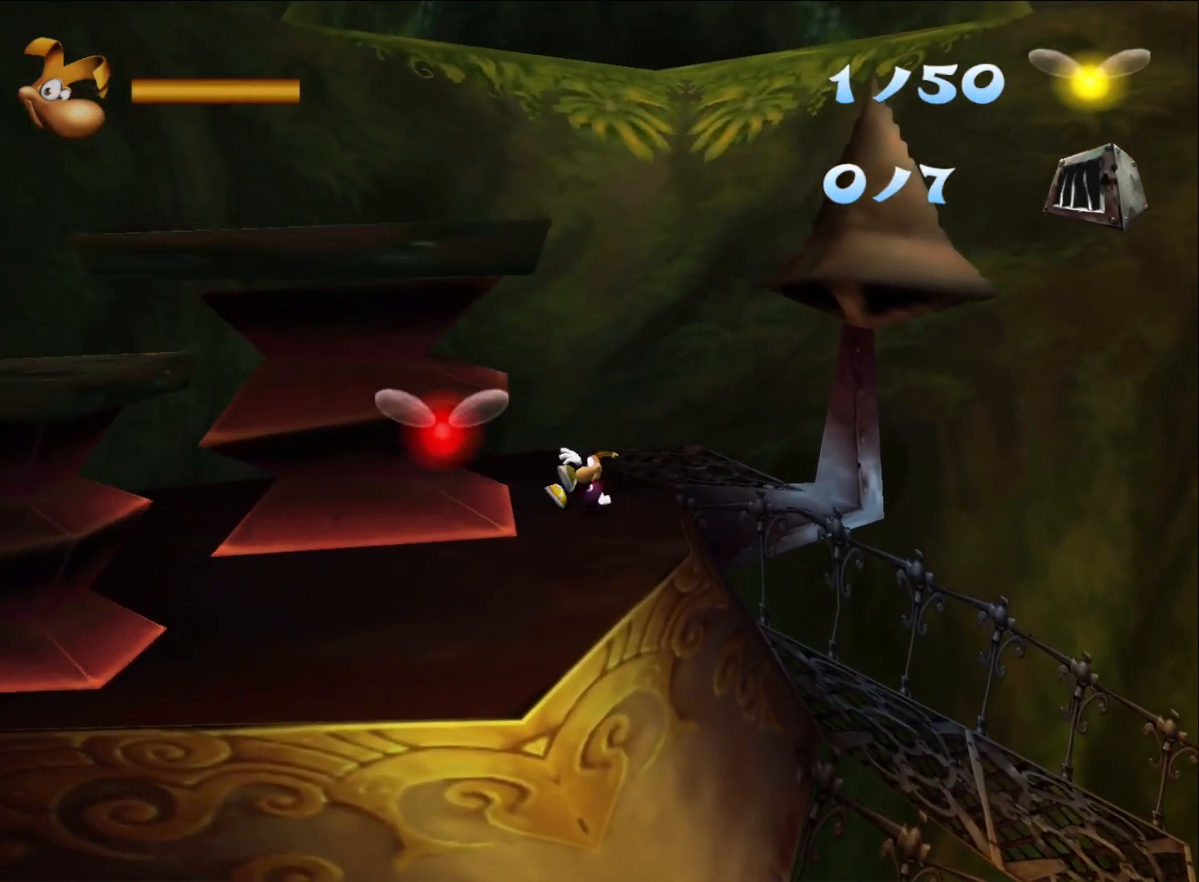
{"buttons": [], "left_stick": "left", "right_stick": "center", "button_events": []}
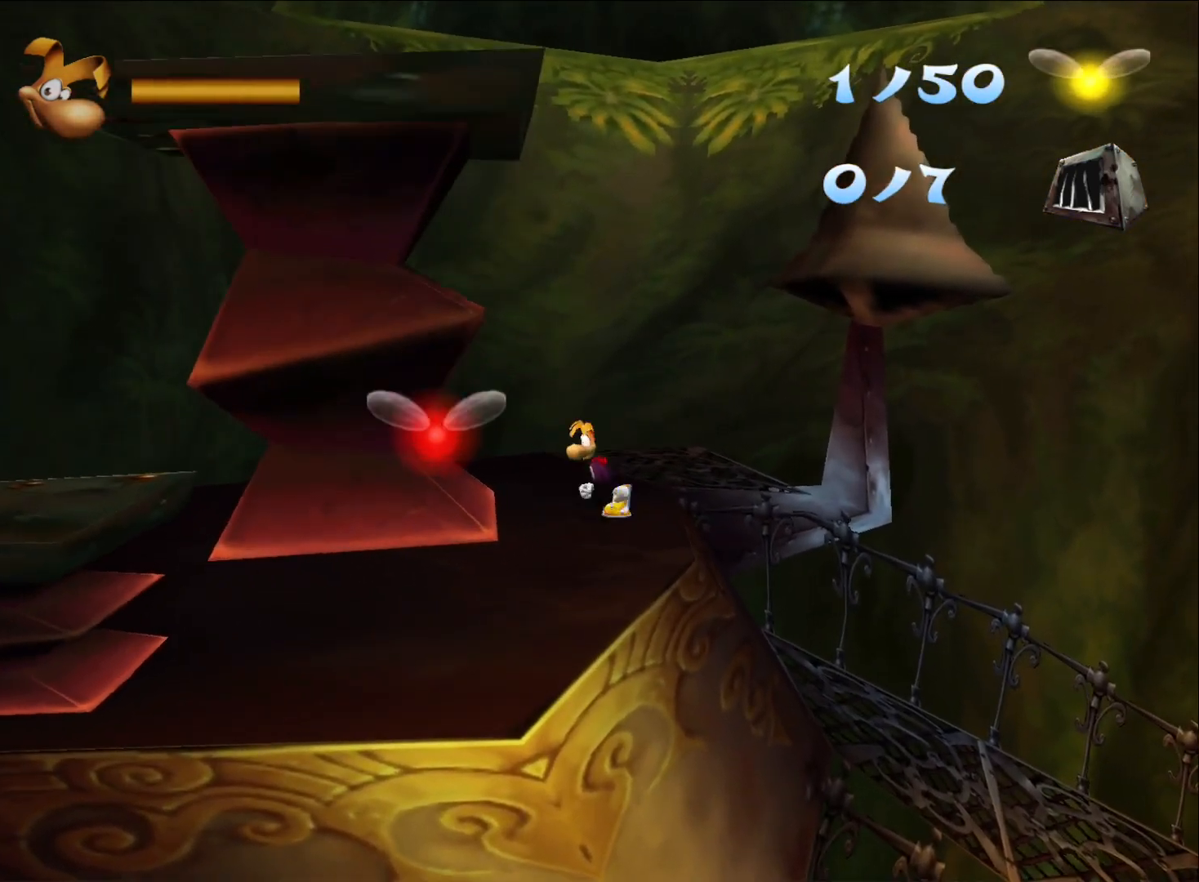
{"buttons": ["A"], "left_stick": "left", "right_stick": "center", "button_events": [[500, "A", "down"]]}
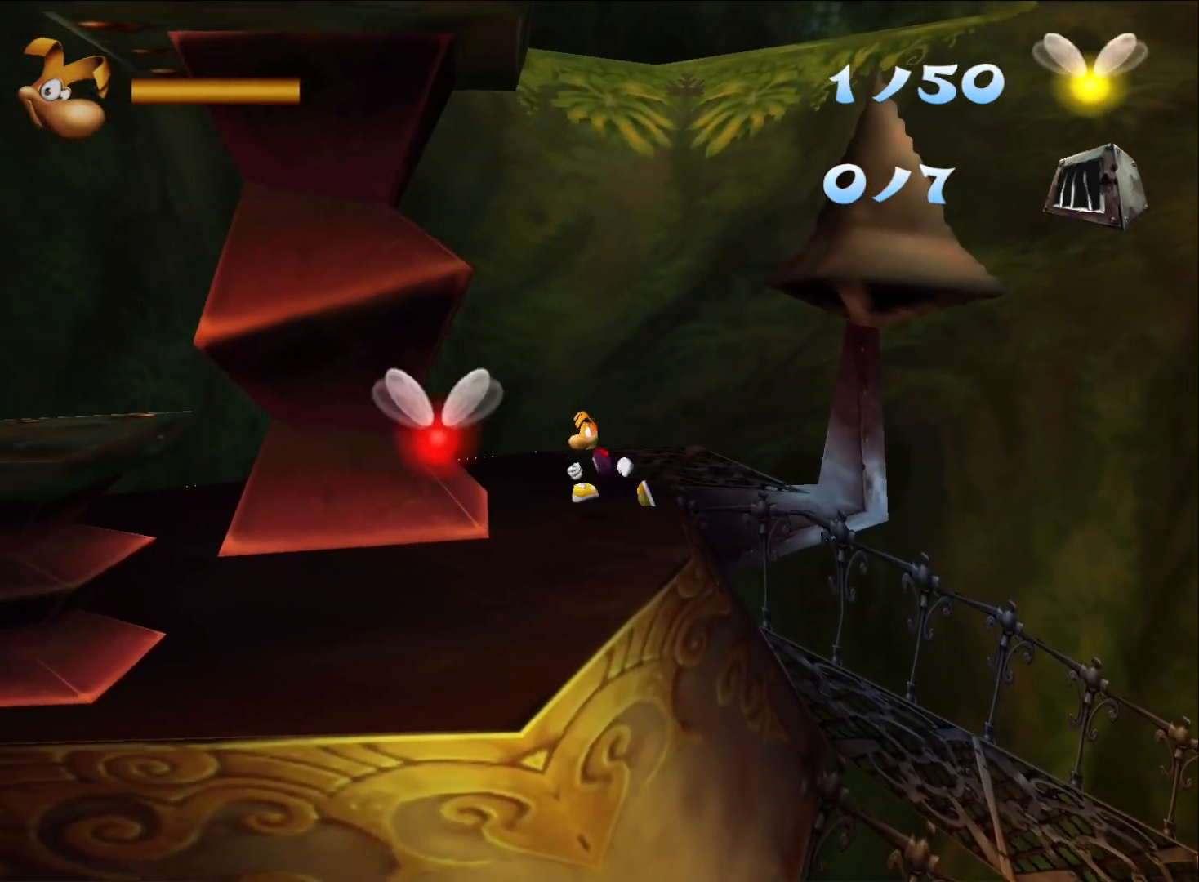
{"buttons": ["A"], "left_stick": "left", "right_stick": "center", "button_events": []}
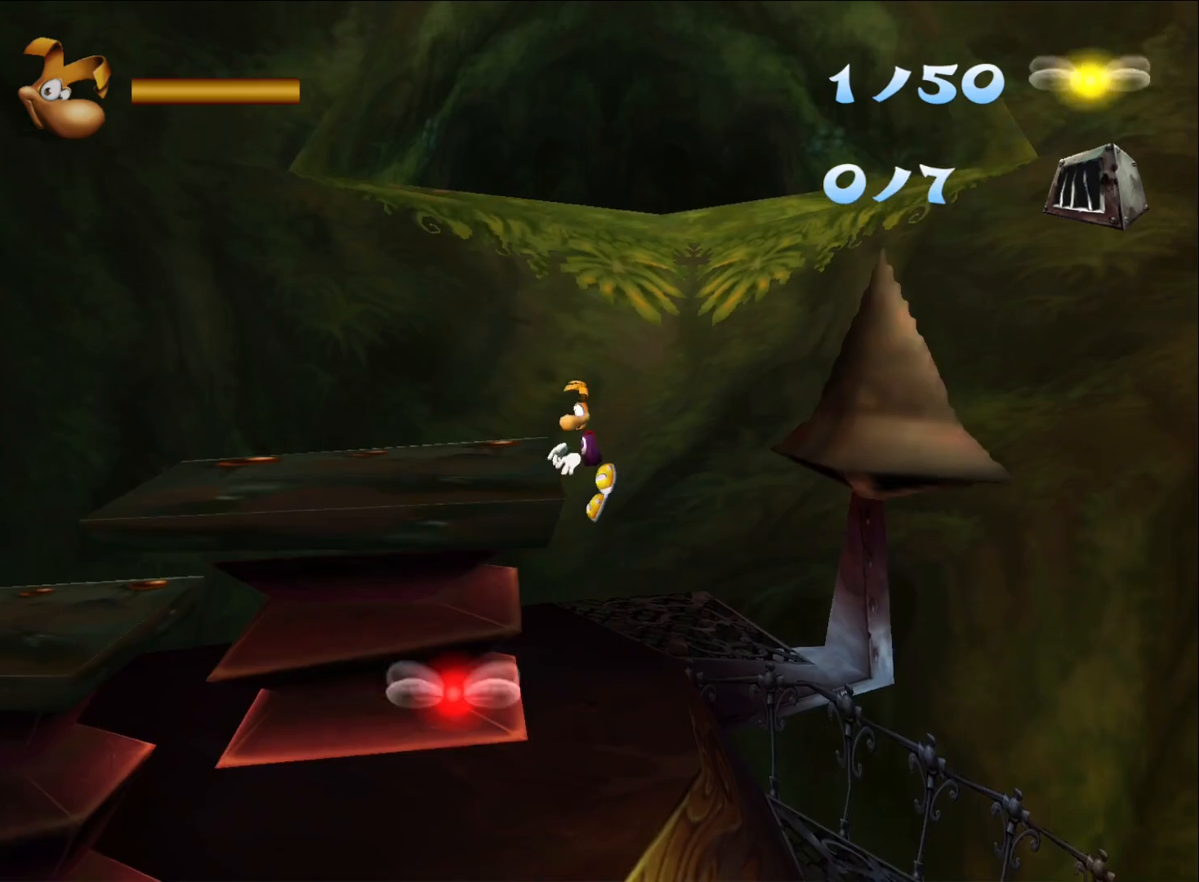
{"buttons": [], "left_stick": "up", "right_stick": "center", "button_events": [[133, "A", "up"]]}
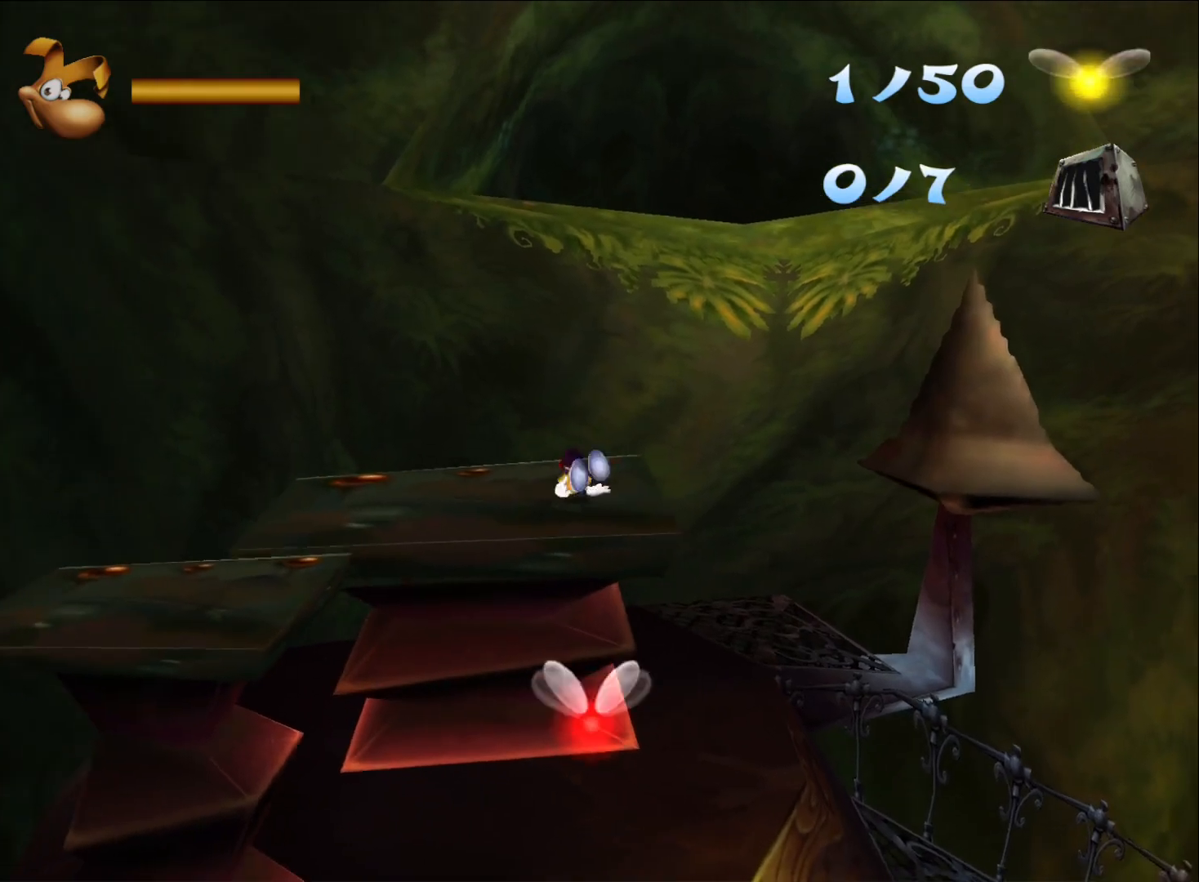
{"buttons": ["A"], "left_stick": "up", "right_stick": "center", "button_events": [[333, "A", "down"]]}
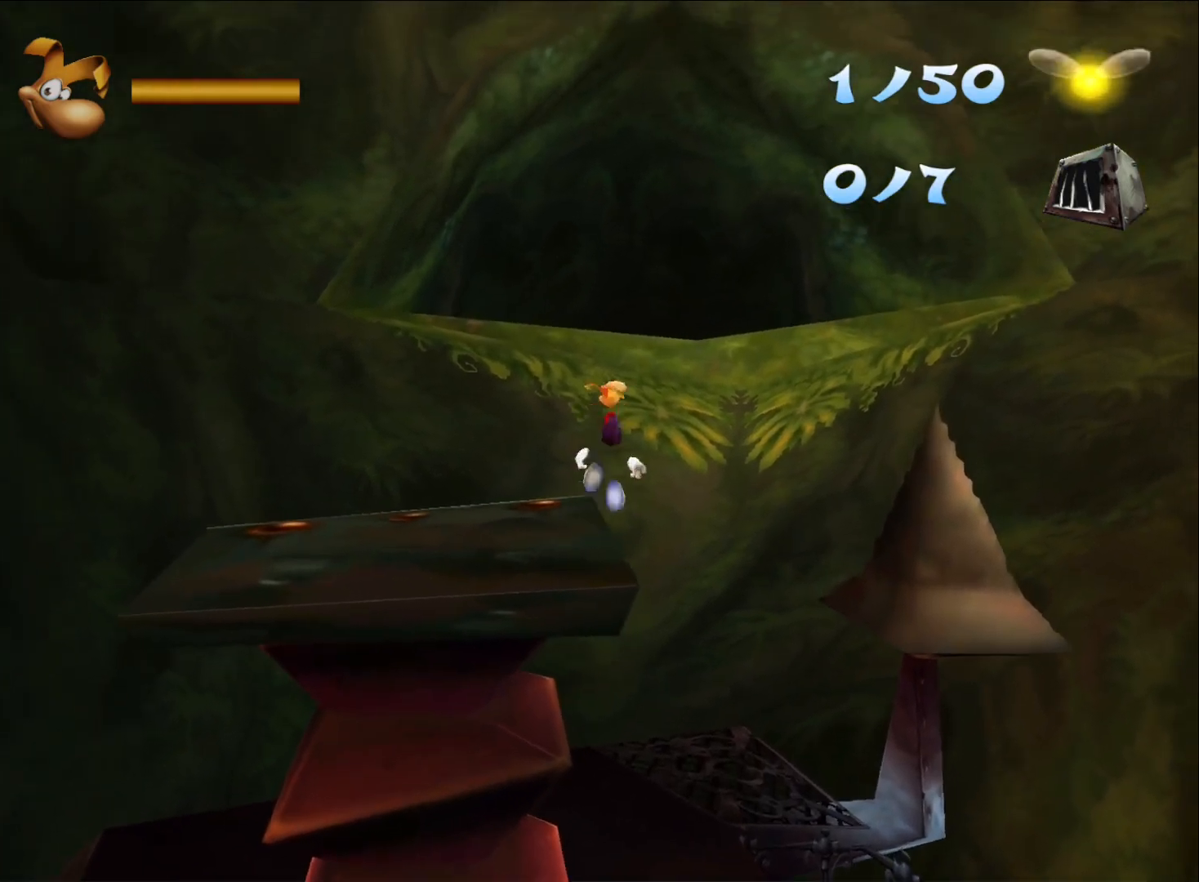
{"buttons": [], "left_stick": "up", "right_stick": "center", "button_events": [[117, "A", "up"]]}
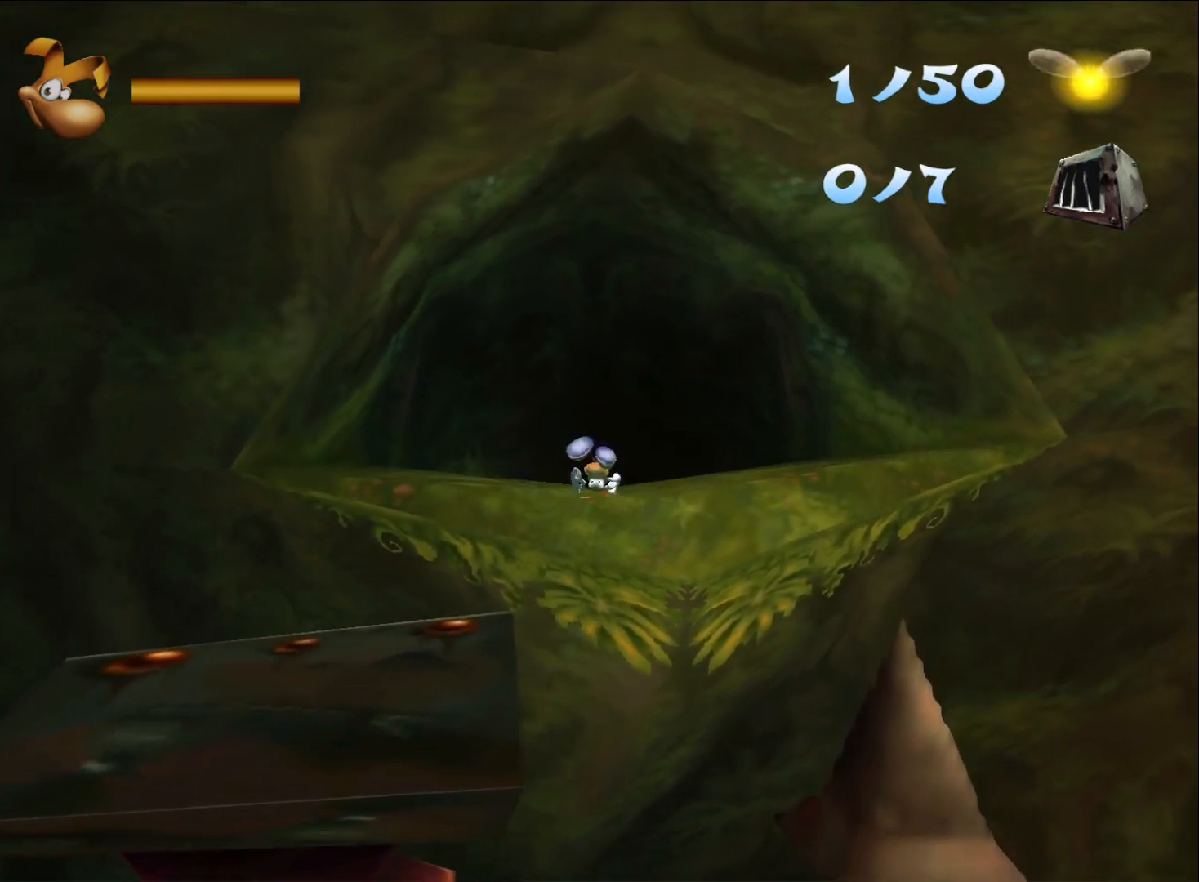
{"buttons": [], "left_stick": "up", "right_stick": "center", "button_events": []}
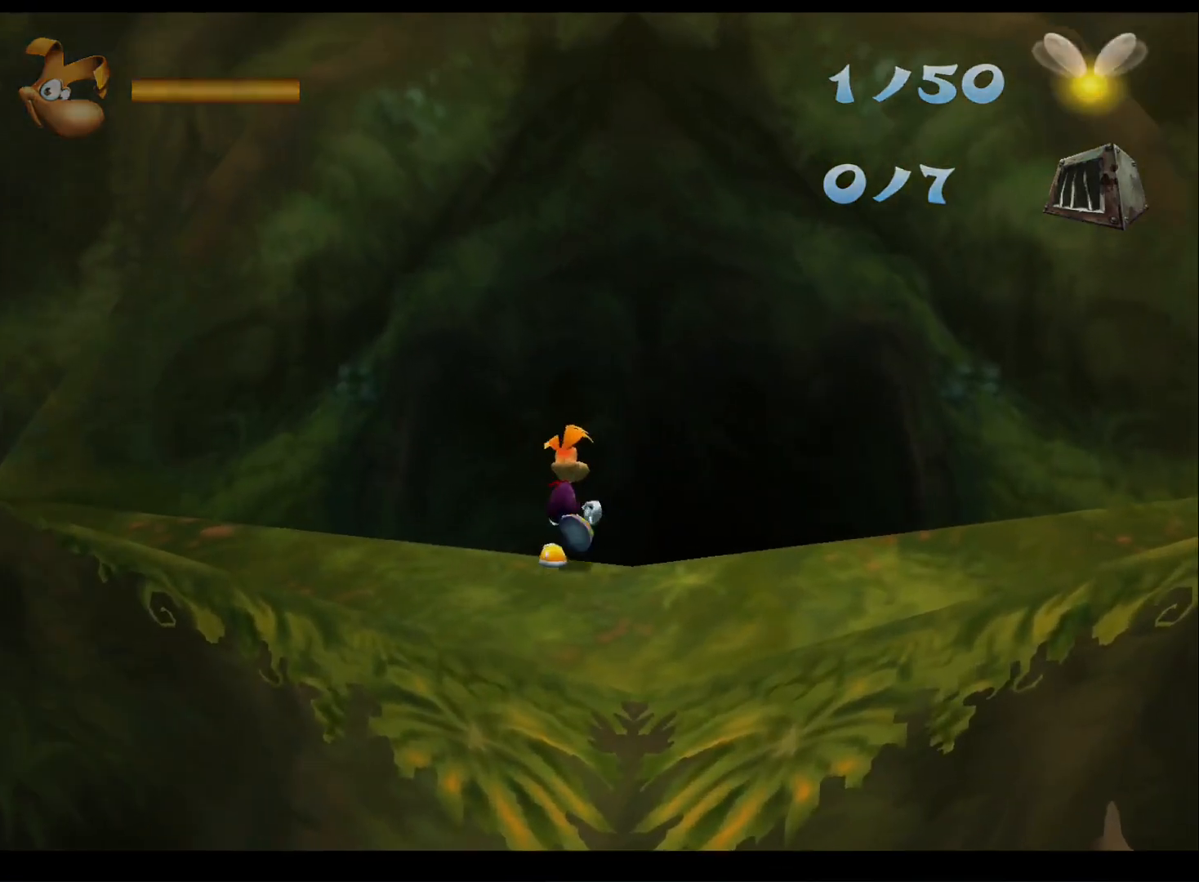
{"buttons": [], "left_stick": "center", "right_stick": "center", "button_events": []}
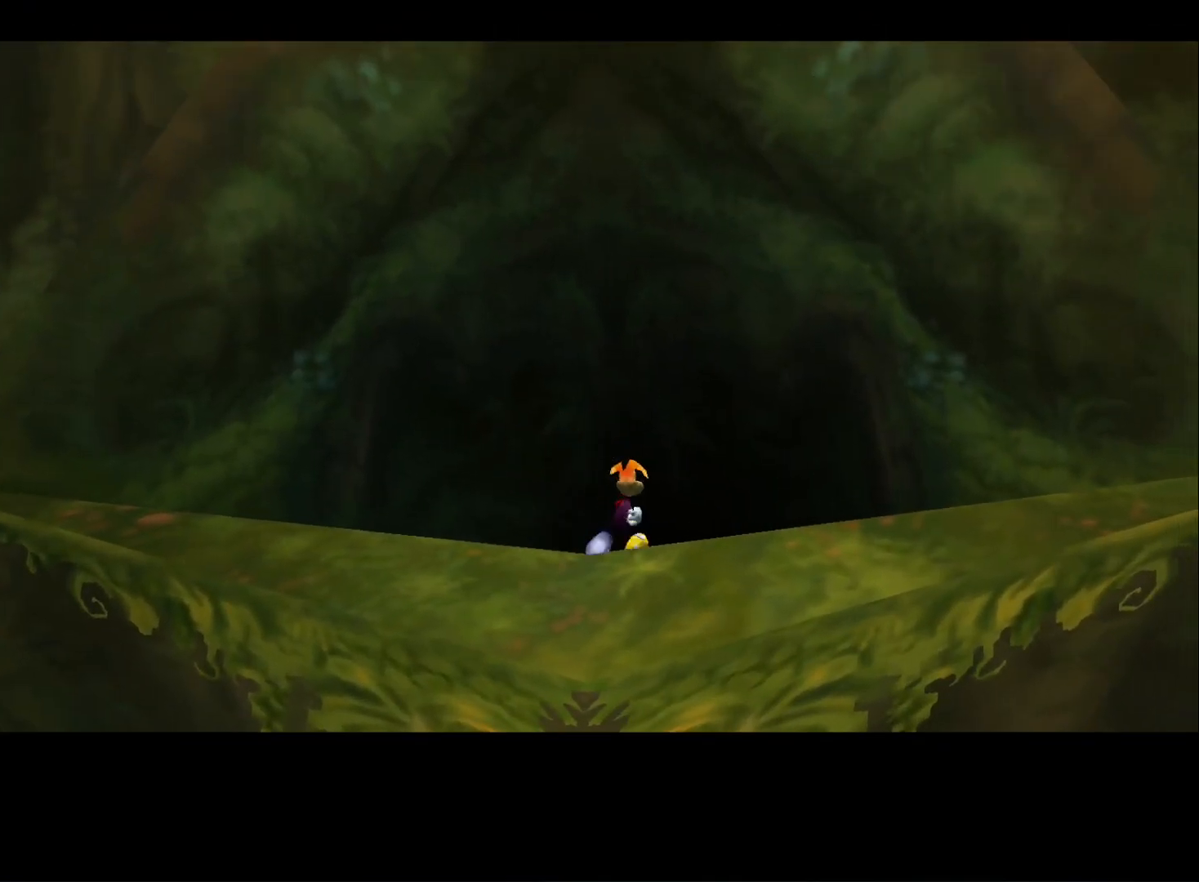
{"buttons": [], "left_stick": "center", "right_stick": "center", "button_events": []}
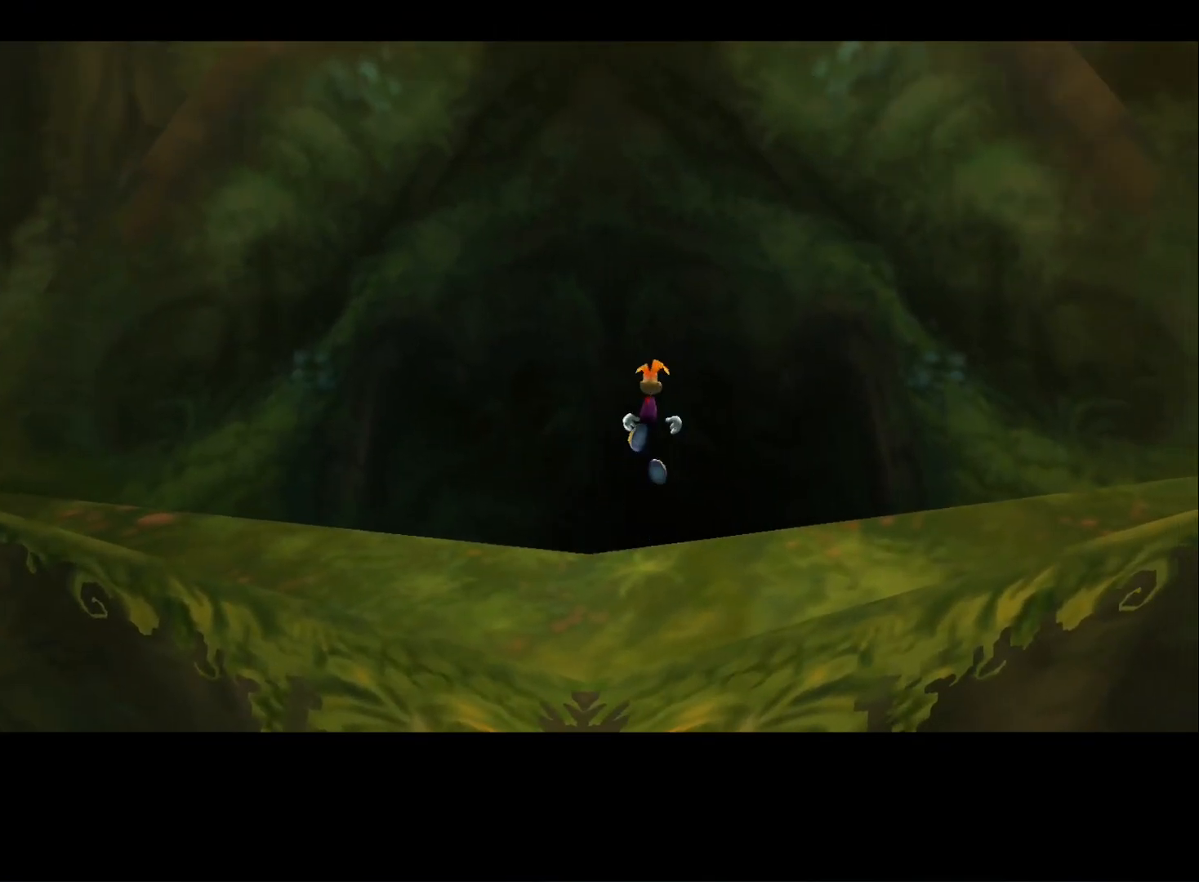
{"buttons": [], "left_stick": "center", "right_stick": "center", "button_events": []}
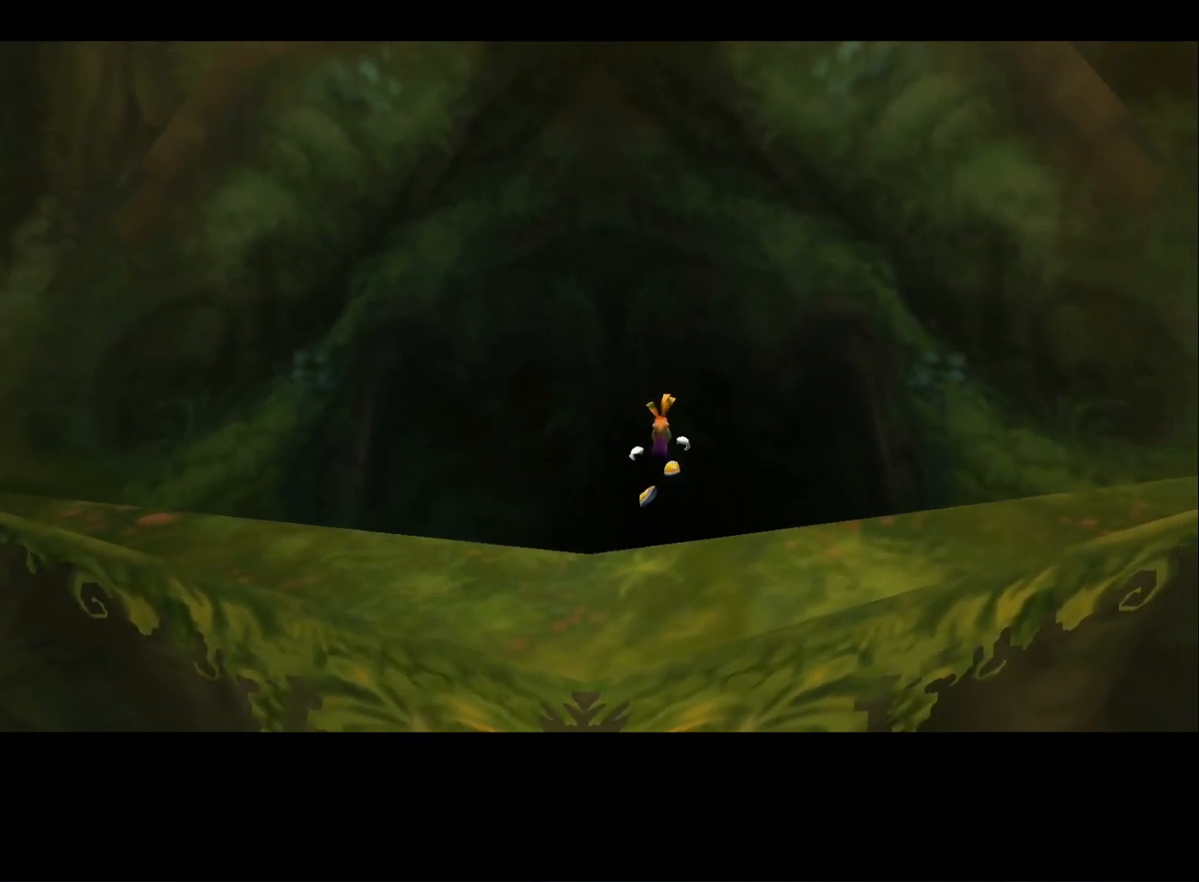
{"buttons": [], "left_stick": "center", "right_stick": "center", "button_events": []}
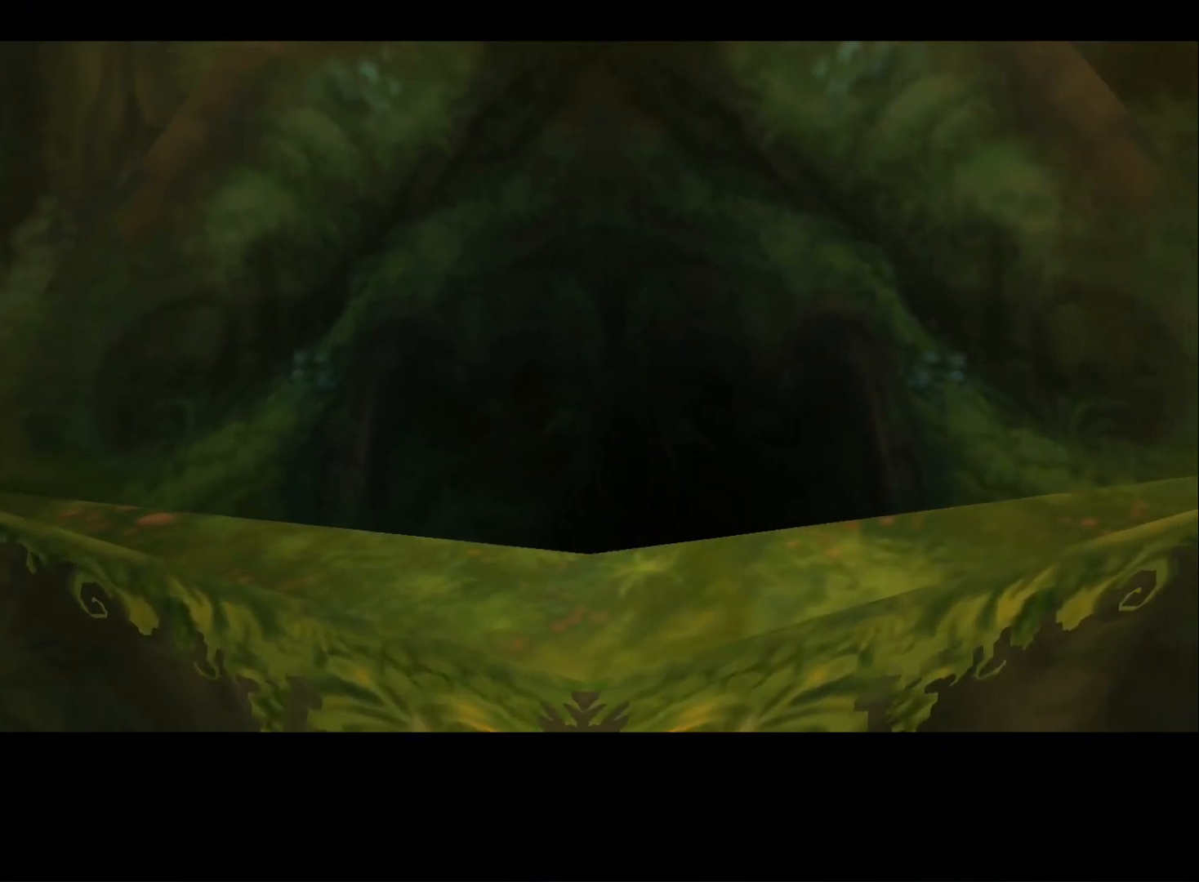
{"buttons": [], "left_stick": "center", "right_stick": "center", "button_events": []}
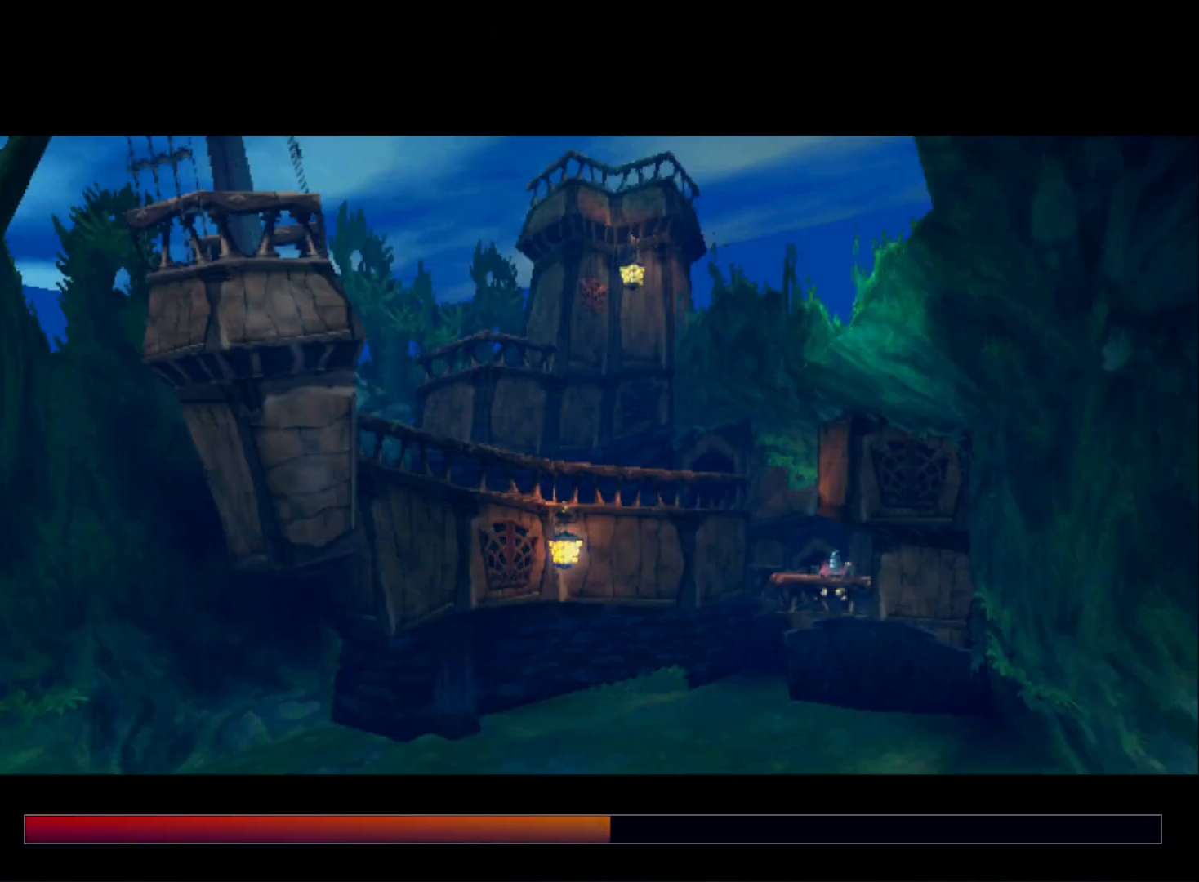
{"buttons": [], "left_stick": "up", "right_stick": "center", "button_events": []}
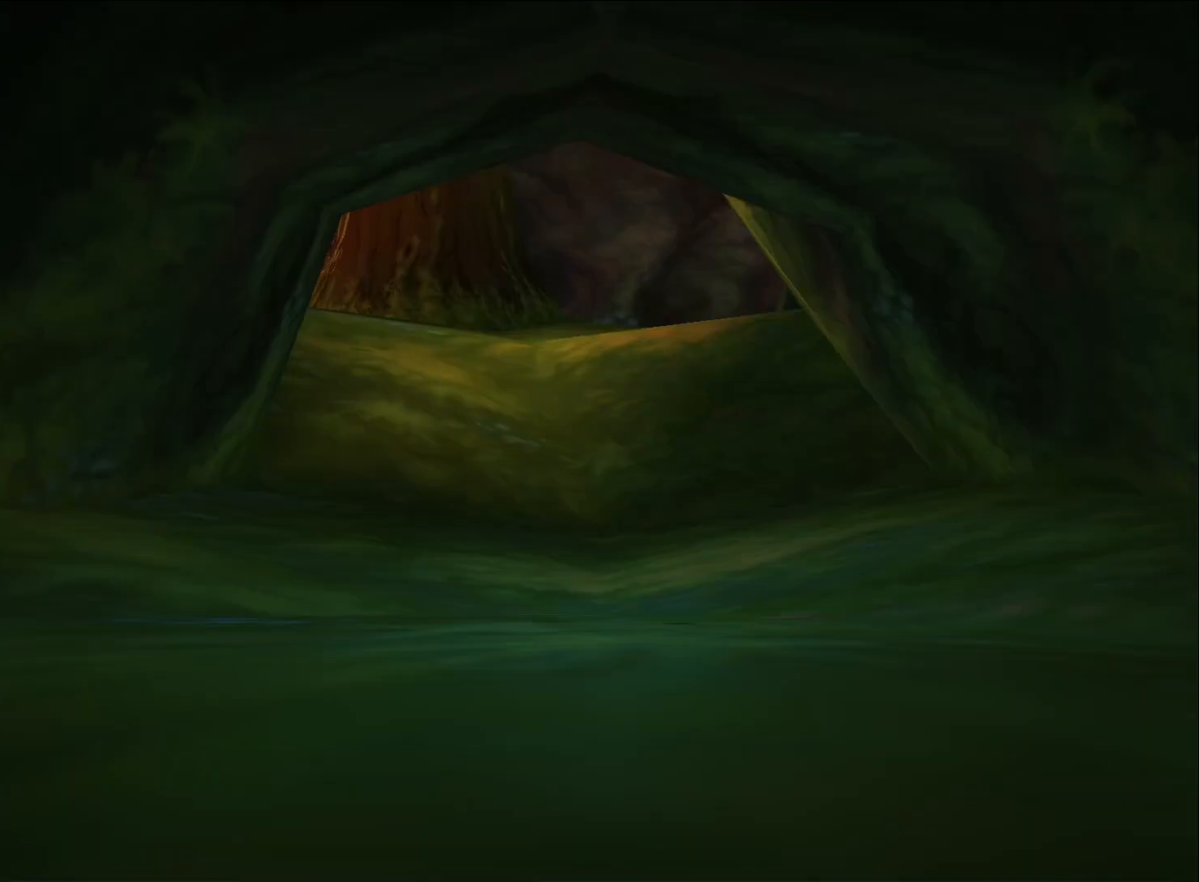
{"buttons": [], "left_stick": "up", "right_stick": "center", "button_events": []}
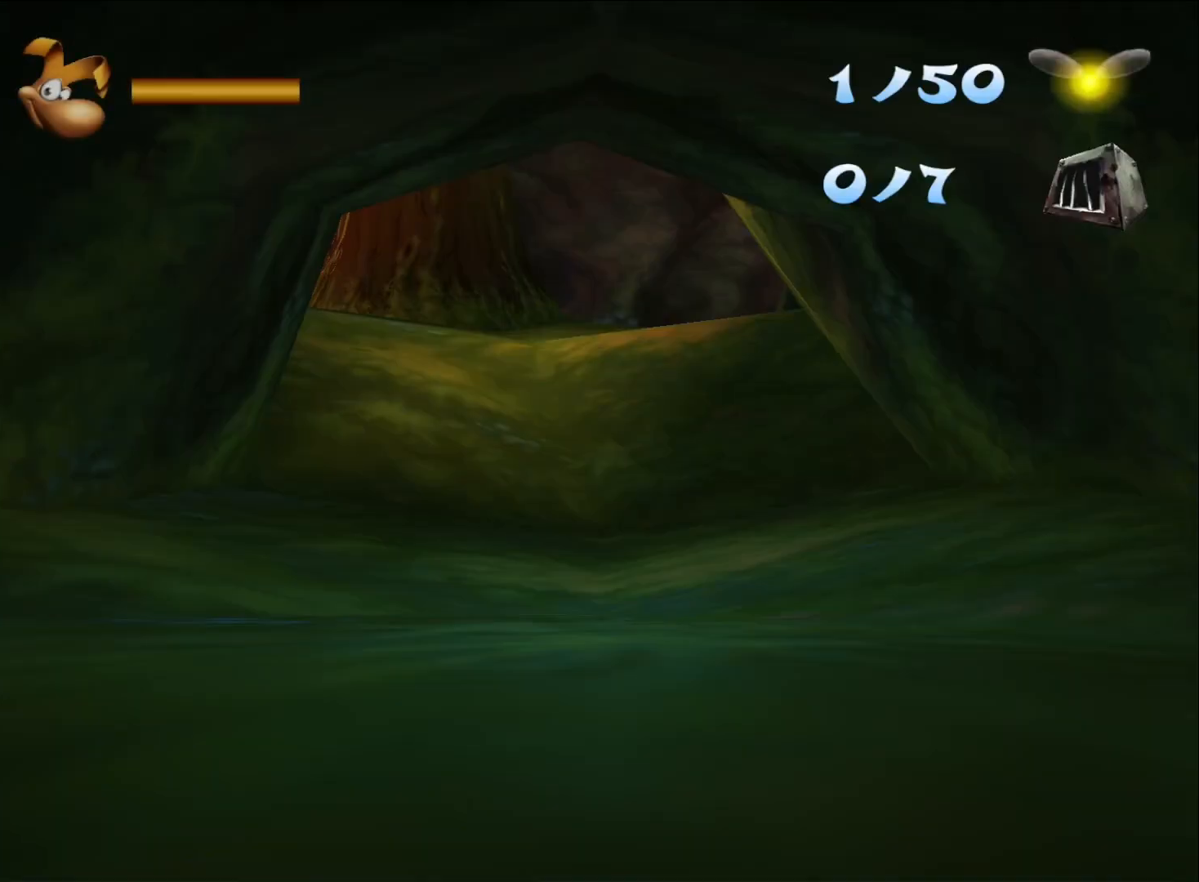
{"buttons": [], "left_stick": "up", "right_stick": "center", "button_events": []}
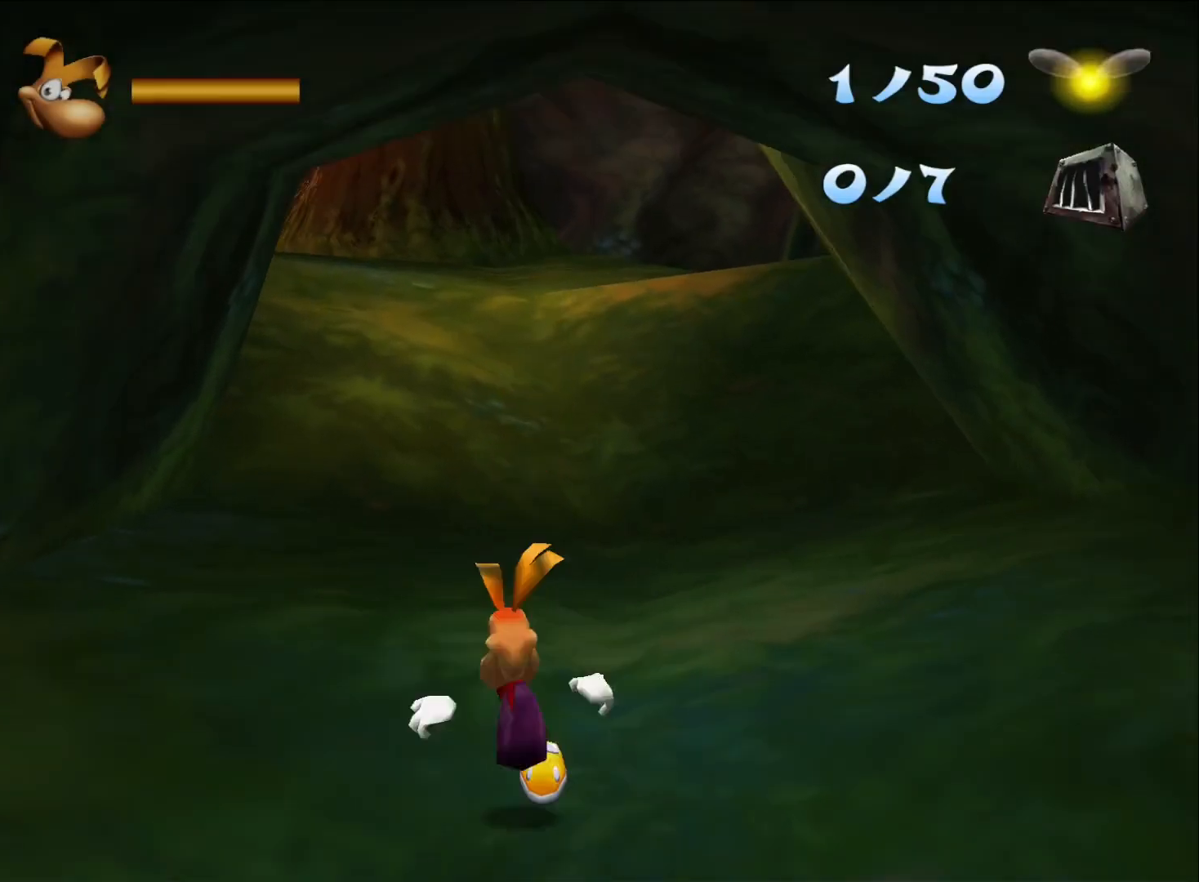
{"buttons": [], "left_stick": "up", "right_stick": "center", "button_events": []}
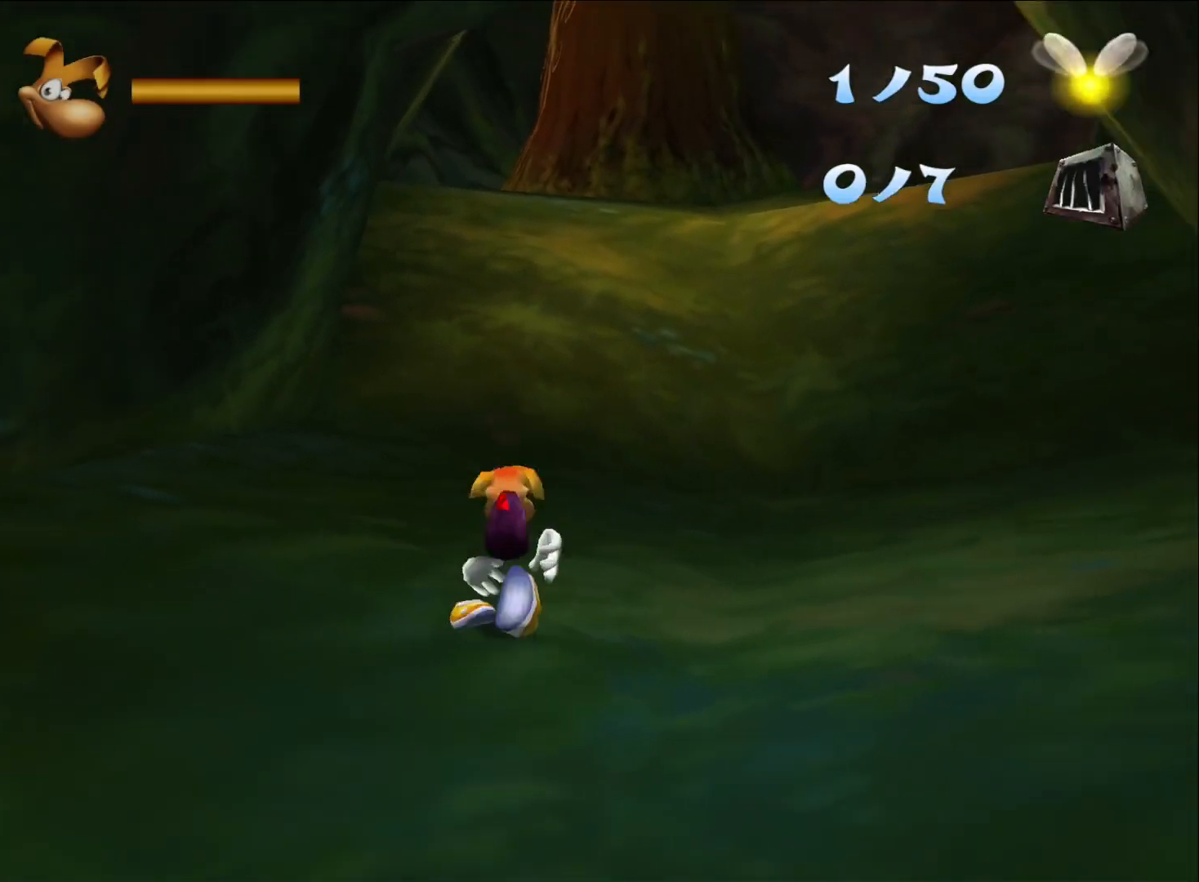
{"buttons": [], "left_stick": "up", "right_stick": "center", "button_events": []}
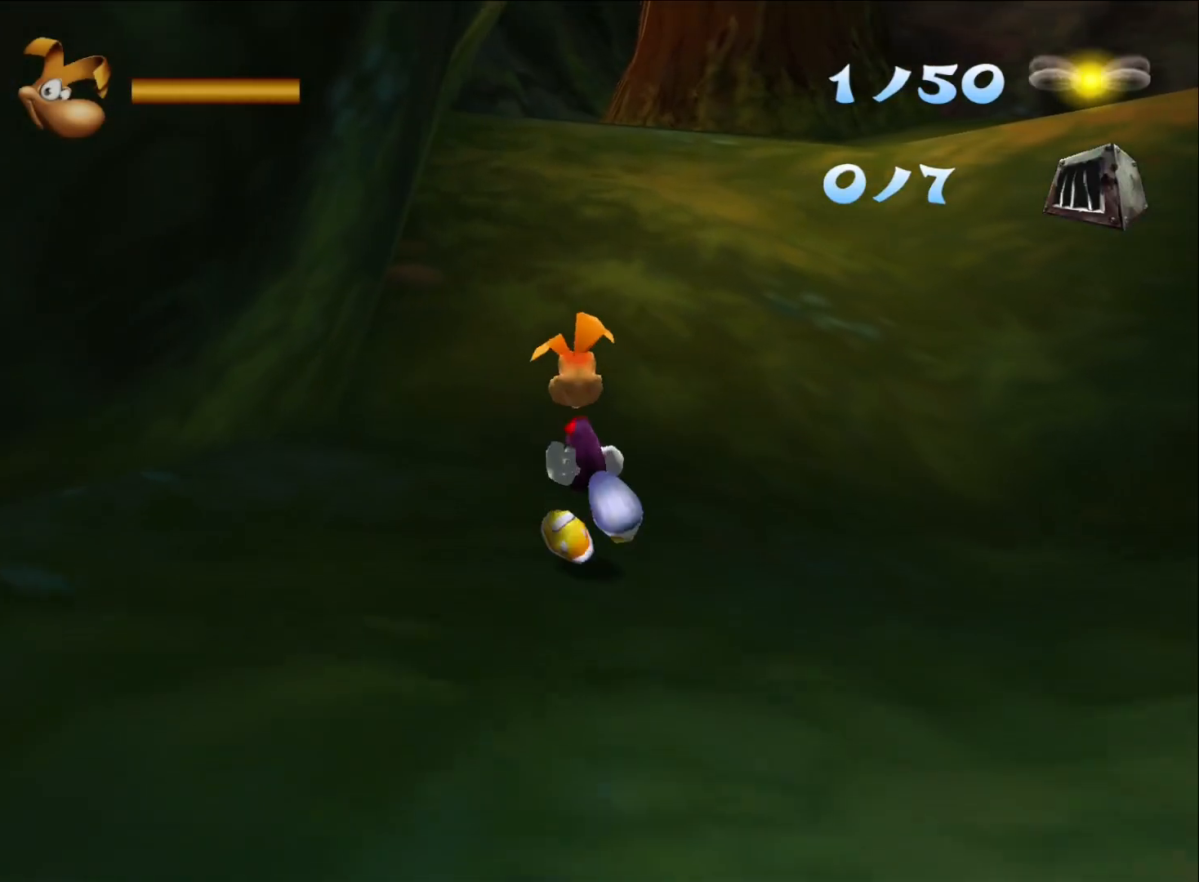
{"buttons": [], "left_stick": "center", "right_stick": "center", "button_events": []}
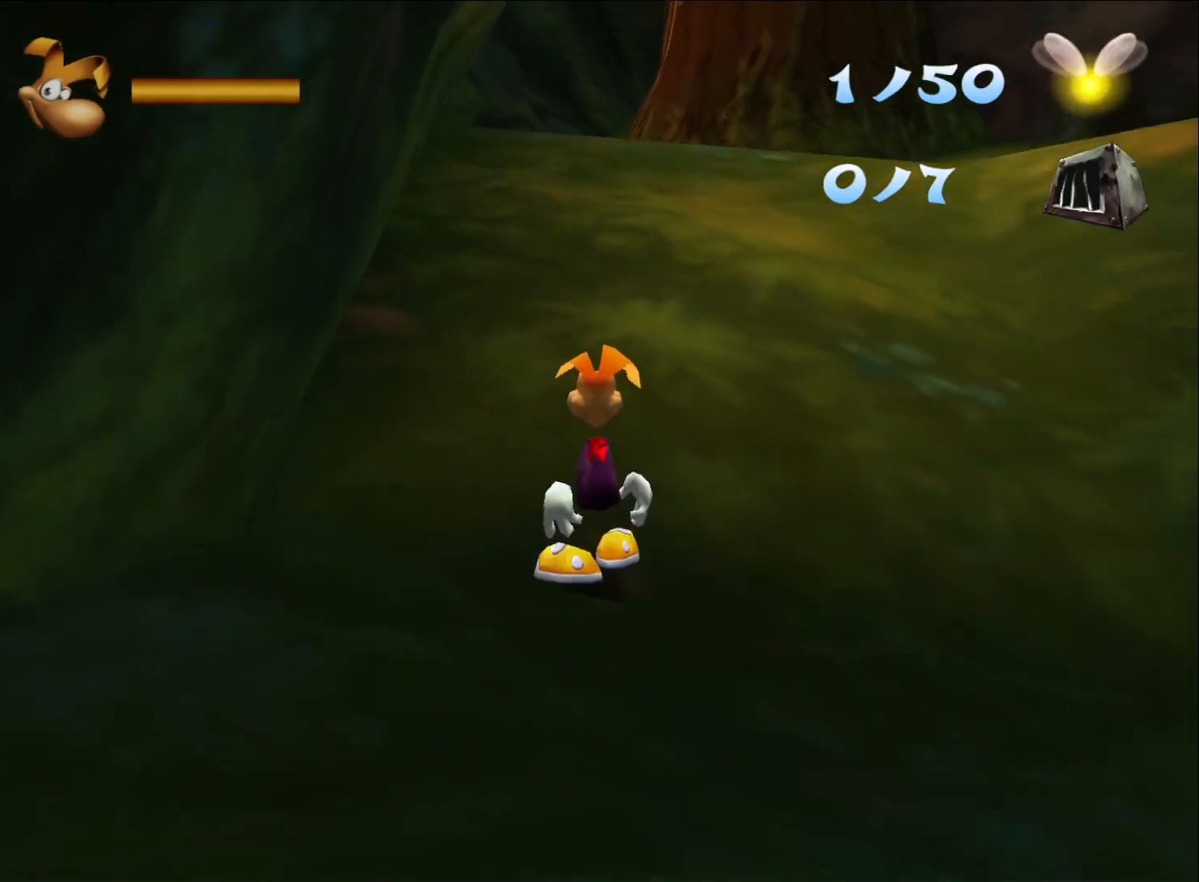
{"buttons": [], "left_stick": "up", "right_stick": "center", "button_events": [[50, "R2", "down"], [50, "X", "down"], [83, "A", "down"], [267, "A", "up"], [417, "X", "up"], [467, "R2", "up"]]}